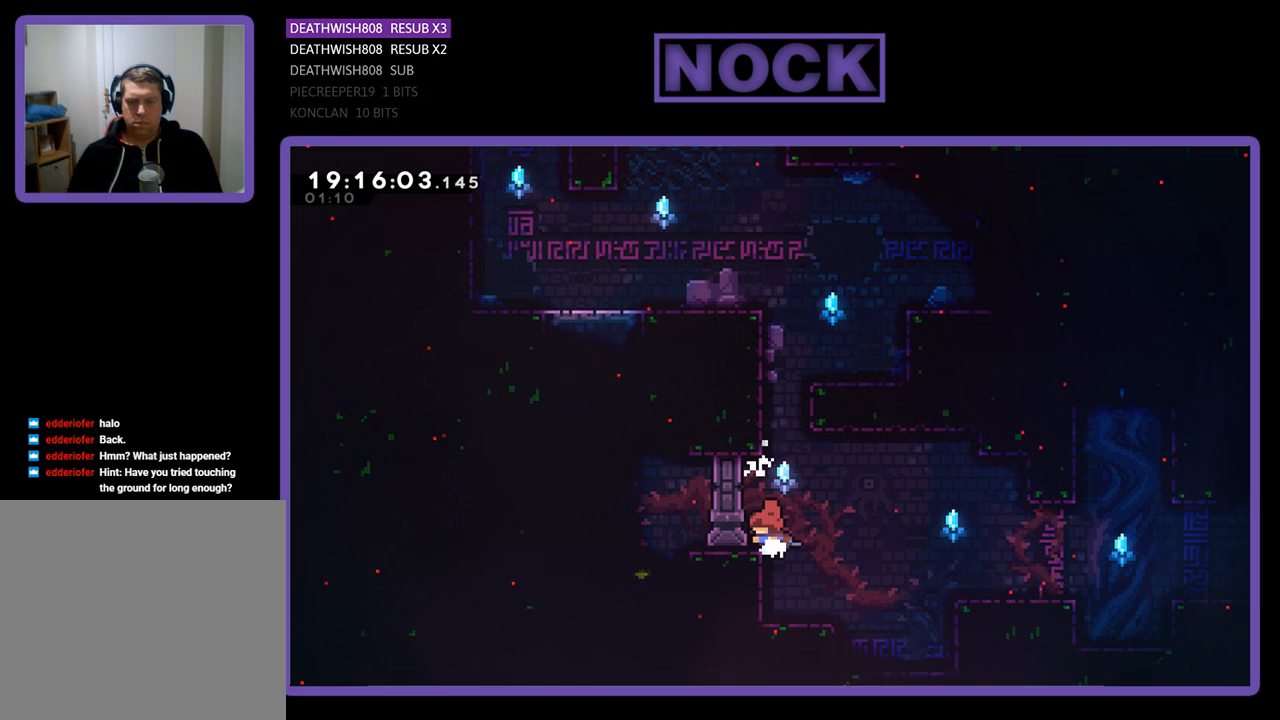
Gameplay with a controller (PlayStation layout); each line is a JSON object with the inputs held at the frame after it. "events" lists button and stick changes between this image and that frame as [ms after this image, input, new state], when the widget could be followed in between.
{"buttons": ["DPAD_LEFT"], "left_stick": "center", "right_stick": "center", "events": [[100, "CIRCLE", "down"], [200, "CIRCLE", "up"]]}
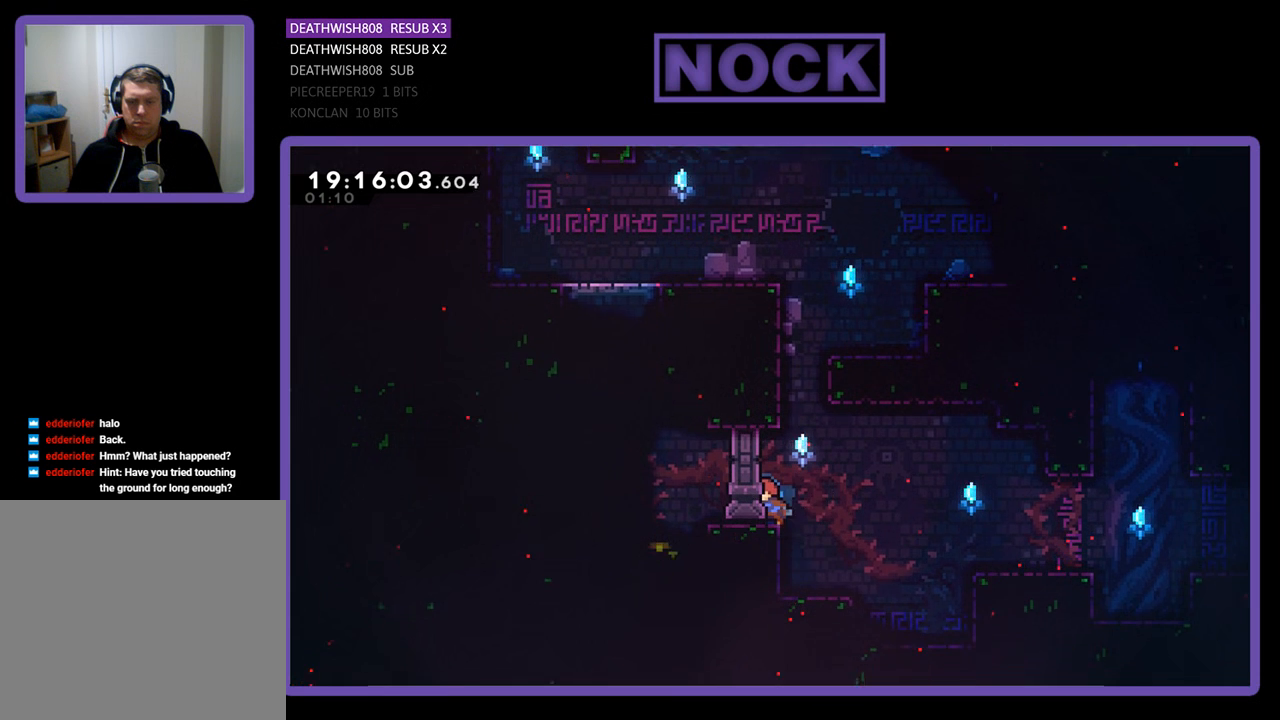
{"buttons": ["DPAD_RIGHT"], "left_stick": "center", "right_stick": "center", "events": [[200, "DPAD_LEFT", "up"], [367, "DPAD_RIGHT", "down"]]}
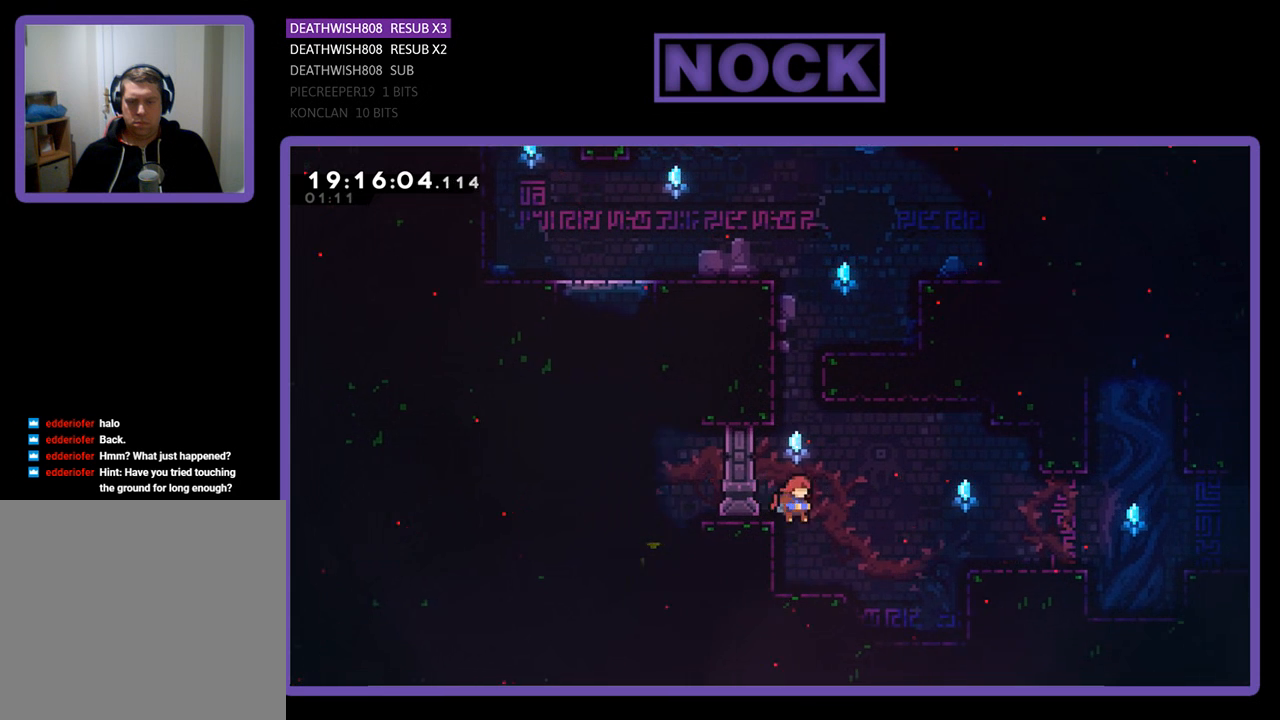
{"buttons": ["DPAD_RIGHT"], "left_stick": "center", "right_stick": "center", "events": []}
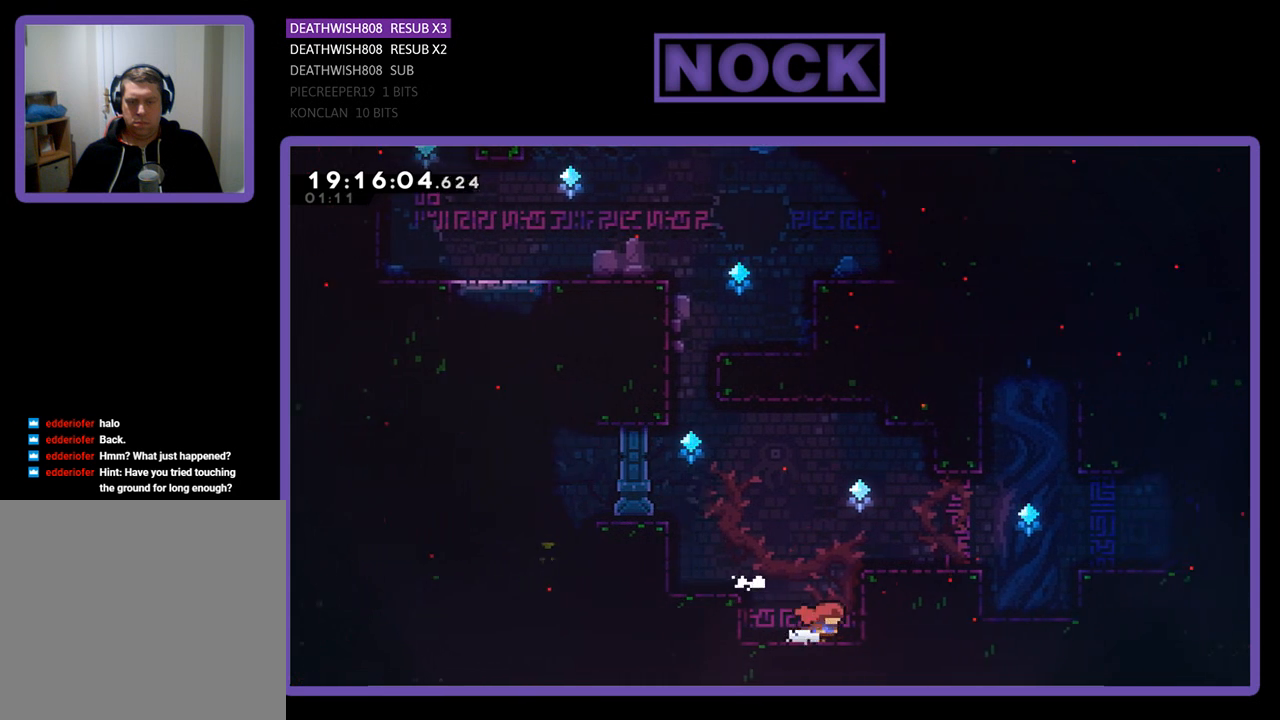
{"buttons": [], "left_stick": "center", "right_stick": "center", "events": [[100, "DPAD_RIGHT", "up"], [200, "START", "down"], [333, "START", "up"]]}
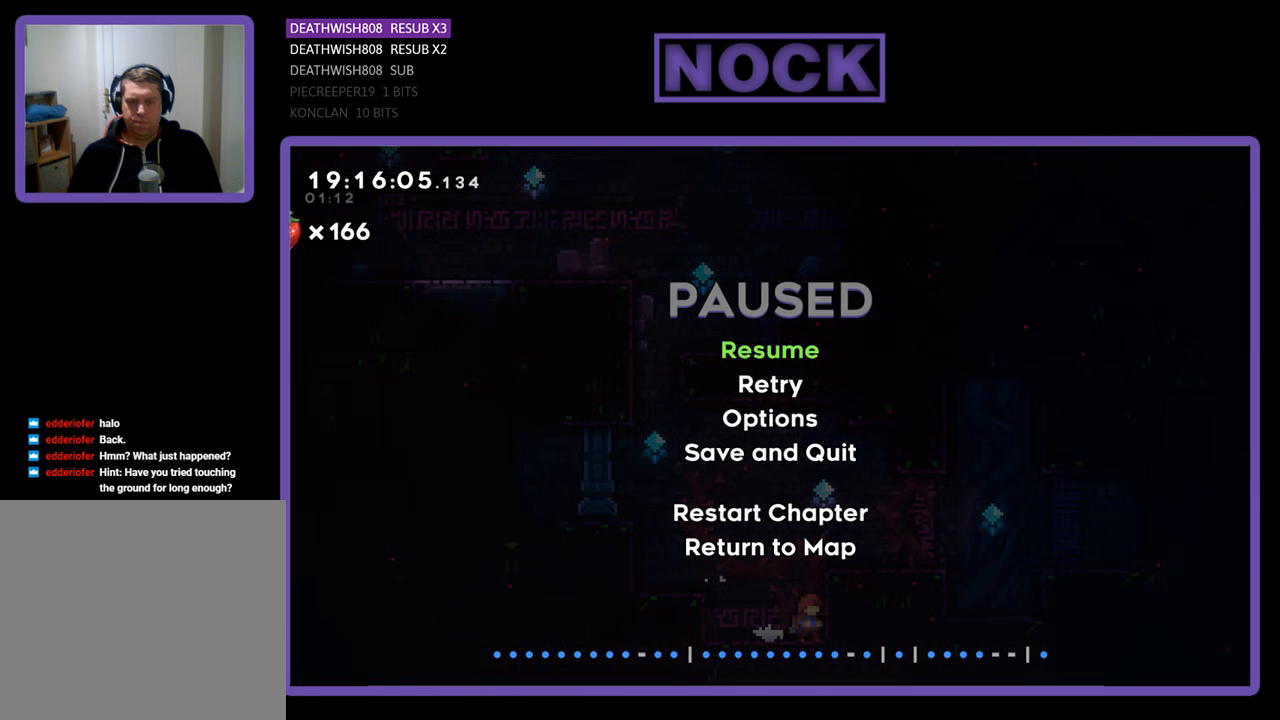
{"buttons": ["DPAD_DOWN"], "left_stick": "center", "right_stick": "center", "events": [[100, "DPAD_DOWN", "down"], [200, "DPAD_DOWN", "up"], [300, "DPAD_DOWN", "down"], [400, "DPAD_DOWN", "up"], [467, "DPAD_DOWN", "down"]]}
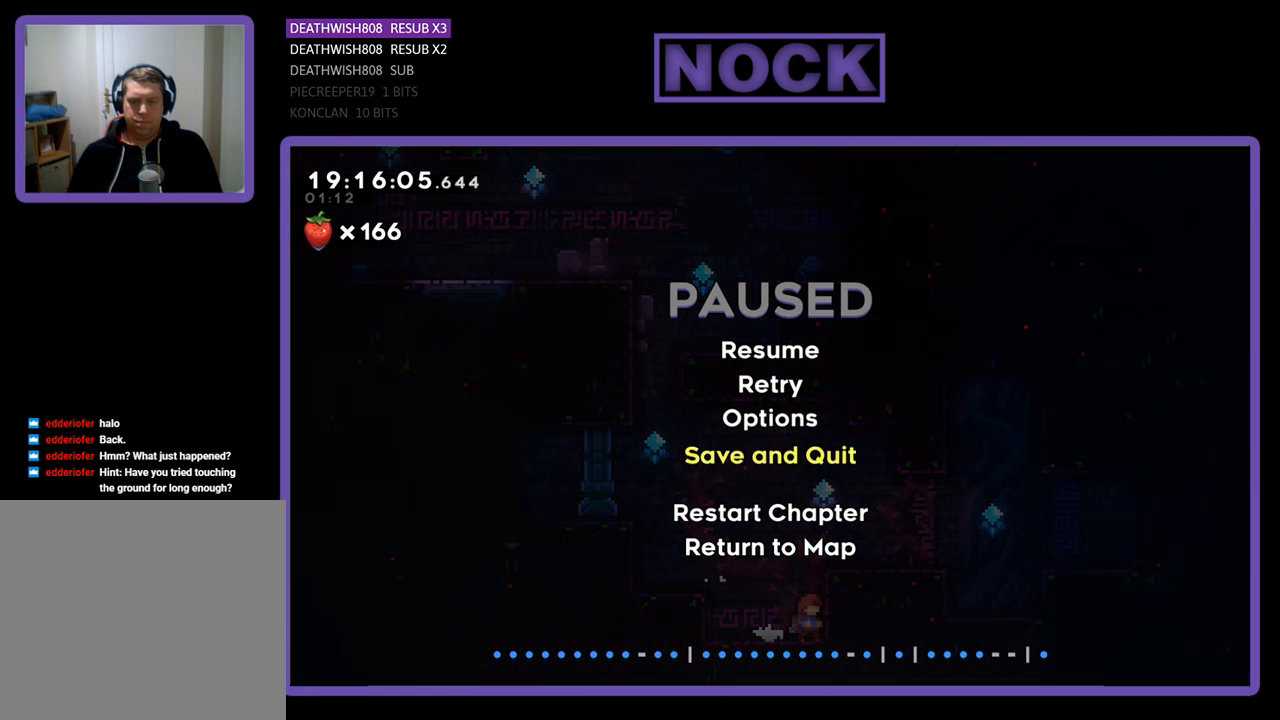
{"buttons": ["DPAD_DOWN"], "left_stick": "center", "right_stick": "center", "events": [[100, "DPAD_DOWN", "up"], [200, "DPAD_DOWN", "down"], [333, "DPAD_DOWN", "up"], [467, "DPAD_DOWN", "down"]]}
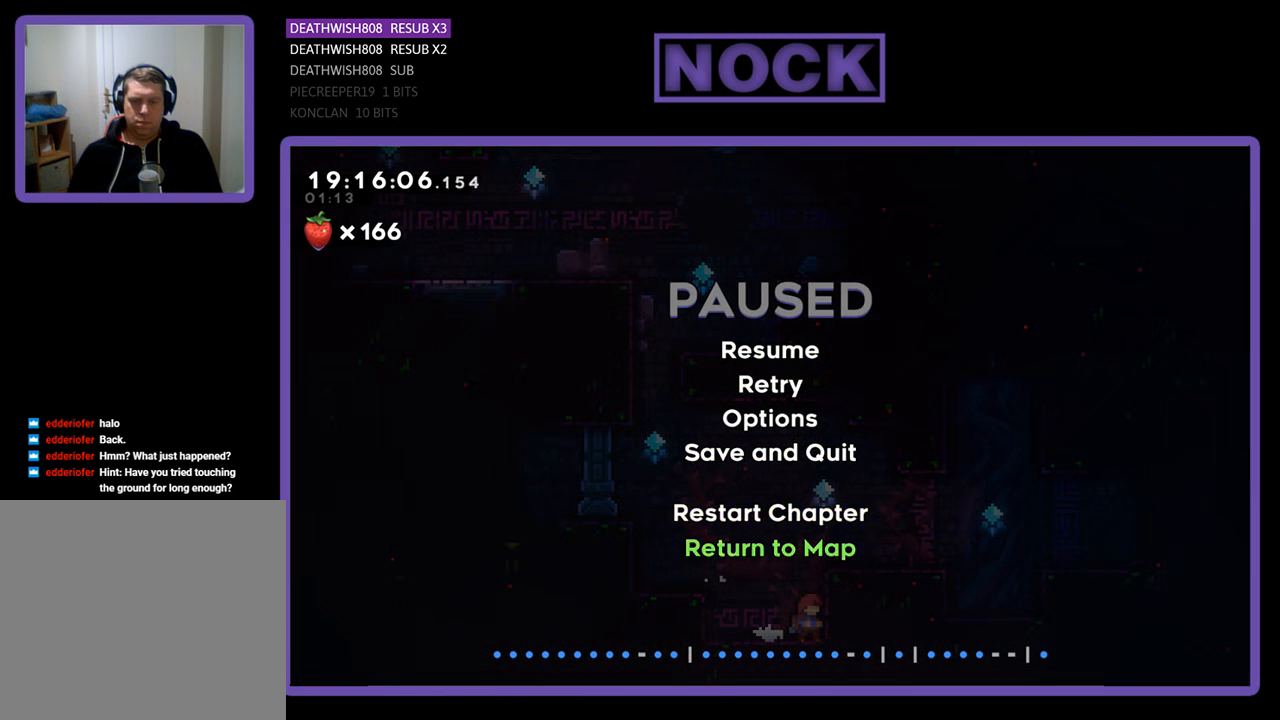
{"buttons": [], "left_stick": "center", "right_stick": "center", "events": [[67, "DPAD_DOWN", "up"], [100, "CROSS", "down"], [233, "CROSS", "up"]]}
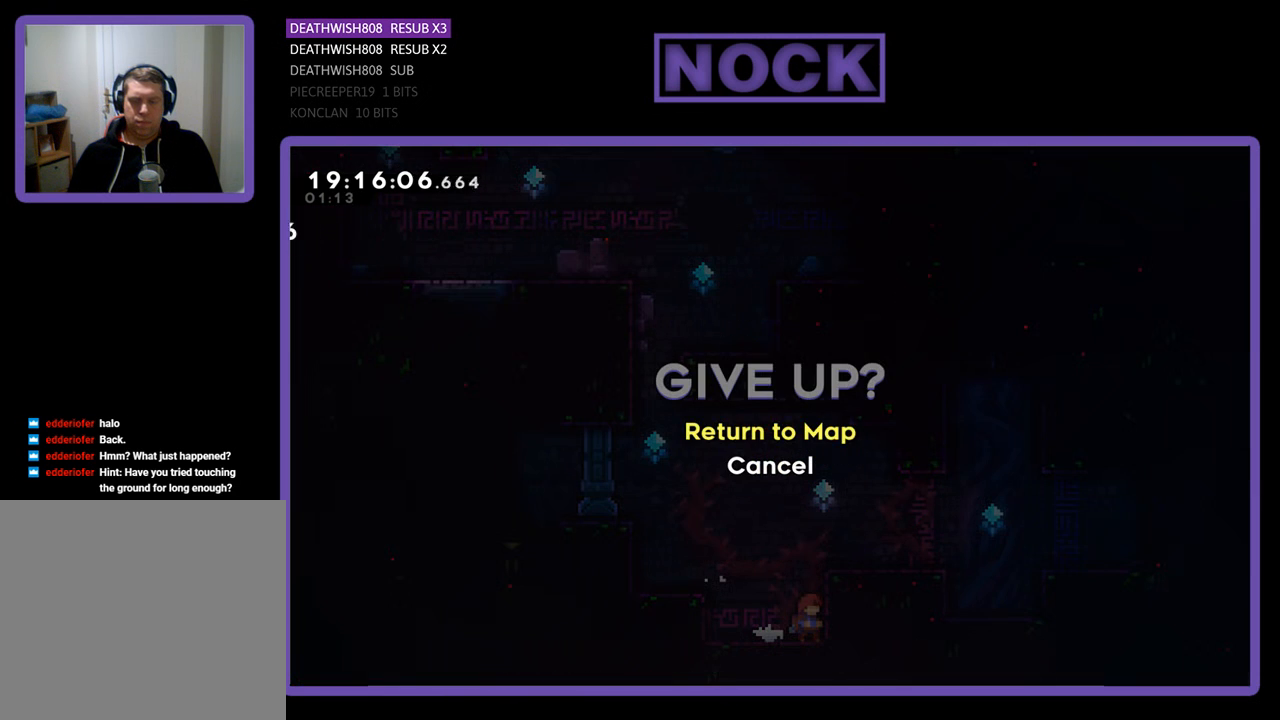
{"buttons": [], "left_stick": "center", "right_stick": "center", "events": [[200, "CROSS", "down"], [333, "CROSS", "up"]]}
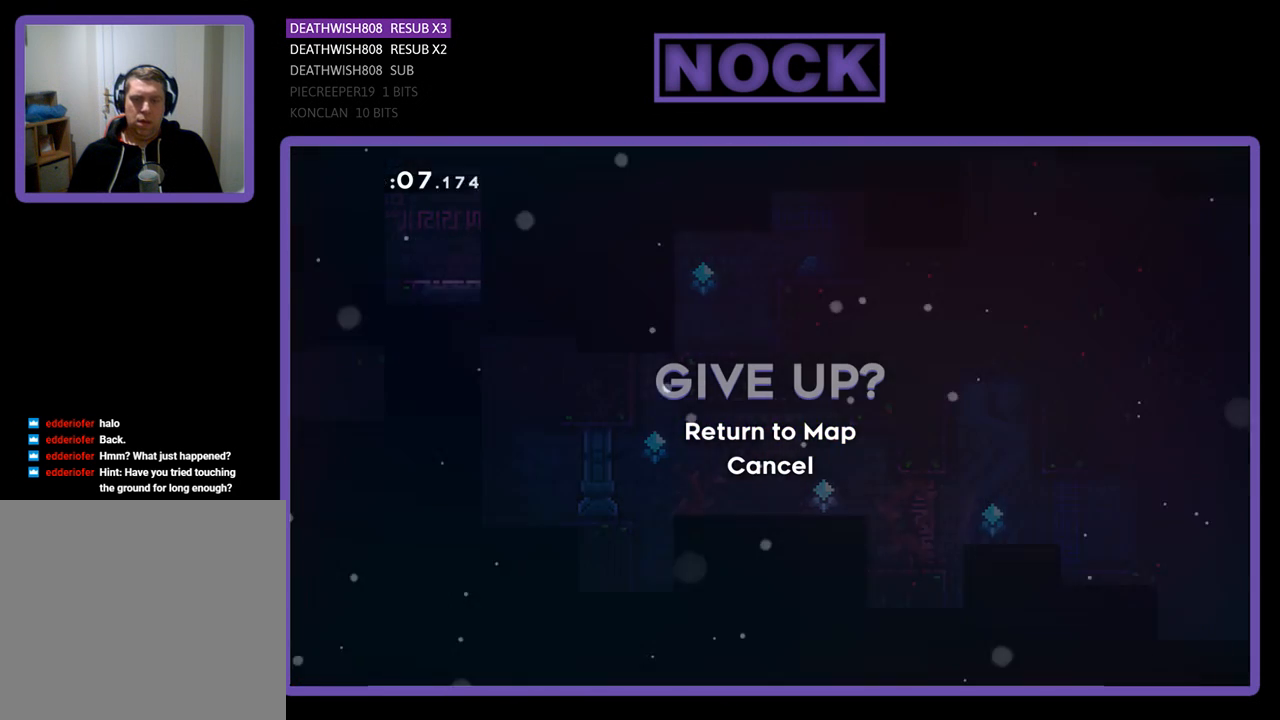
{"buttons": [], "left_stick": "center", "right_stick": "center", "events": []}
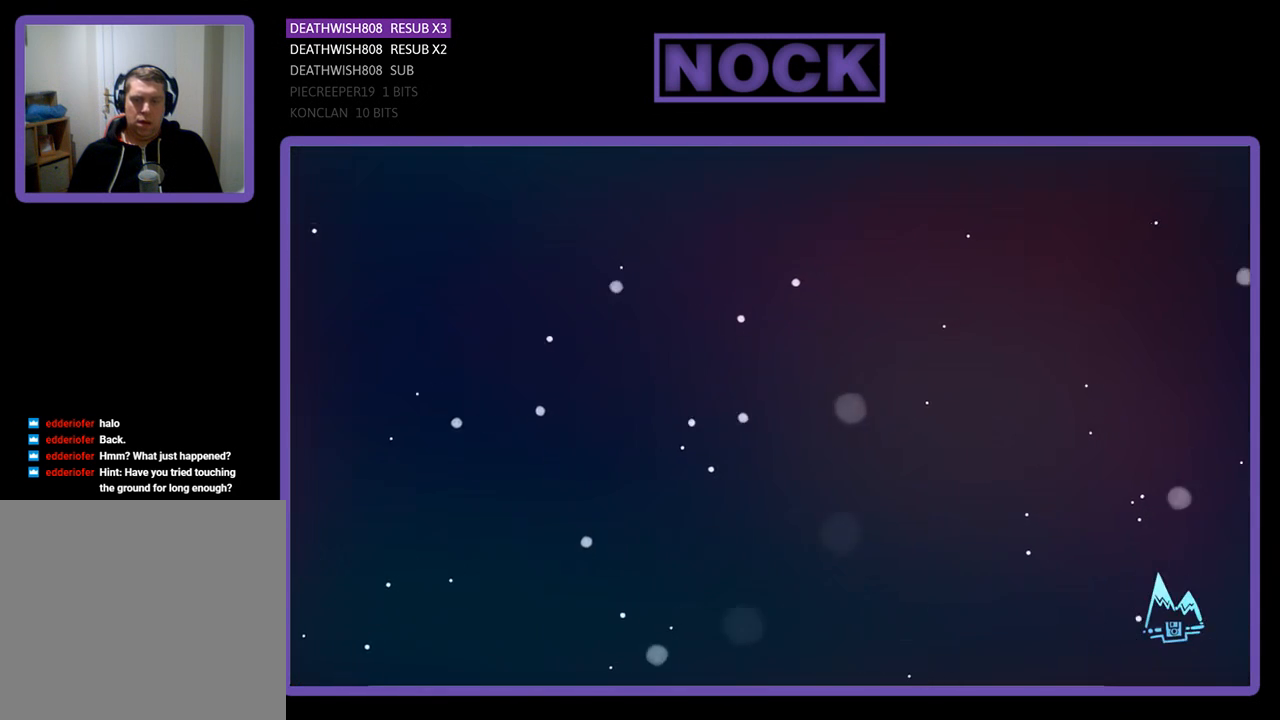
{"buttons": [], "left_stick": "center", "right_stick": "center", "events": []}
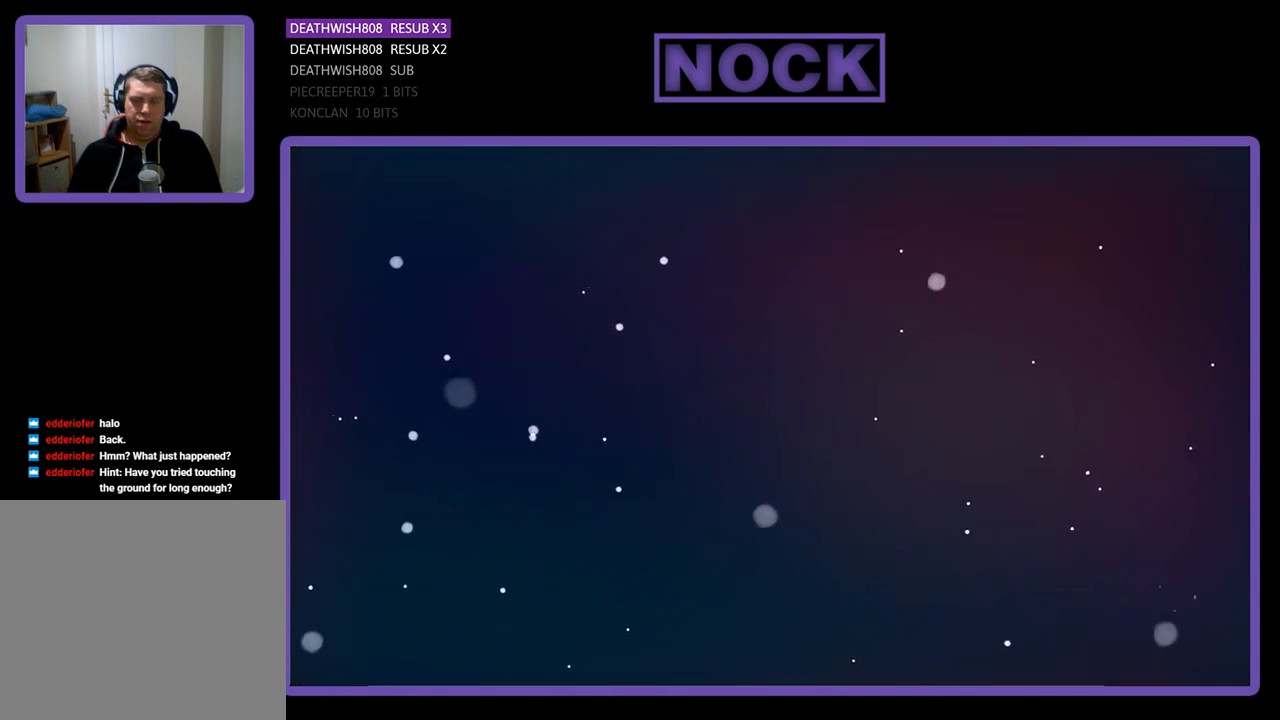
{"buttons": [], "left_stick": "center", "right_stick": "center", "events": []}
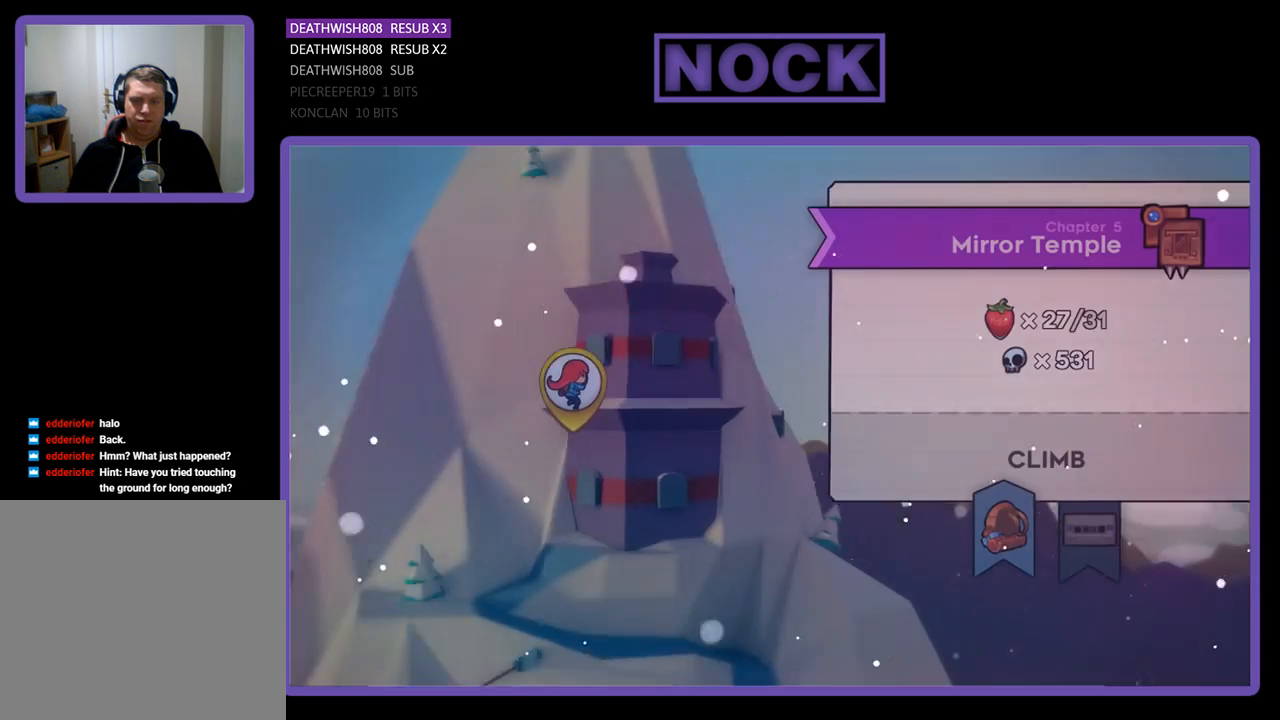
{"buttons": ["CROSS"], "left_stick": "center", "right_stick": "center", "events": [[500, "CROSS", "down"]]}
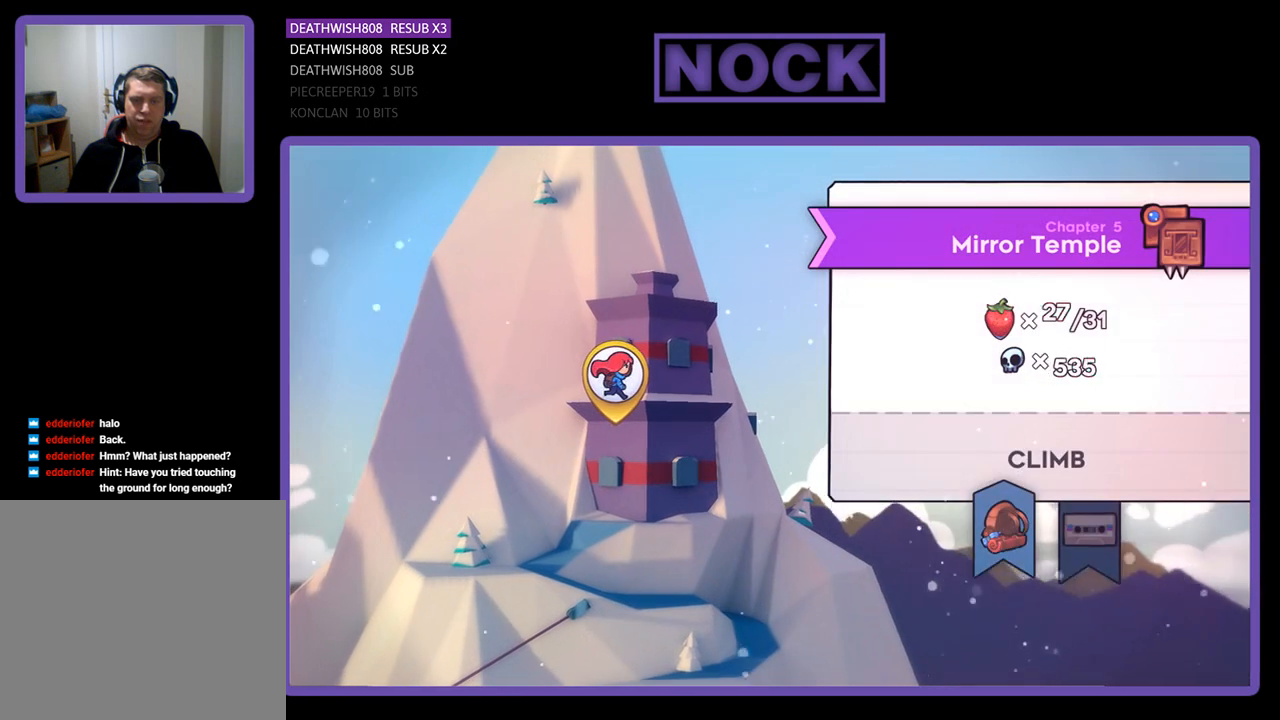
{"buttons": [], "left_stick": "center", "right_stick": "center", "events": [[167, "CROSS", "up"]]}
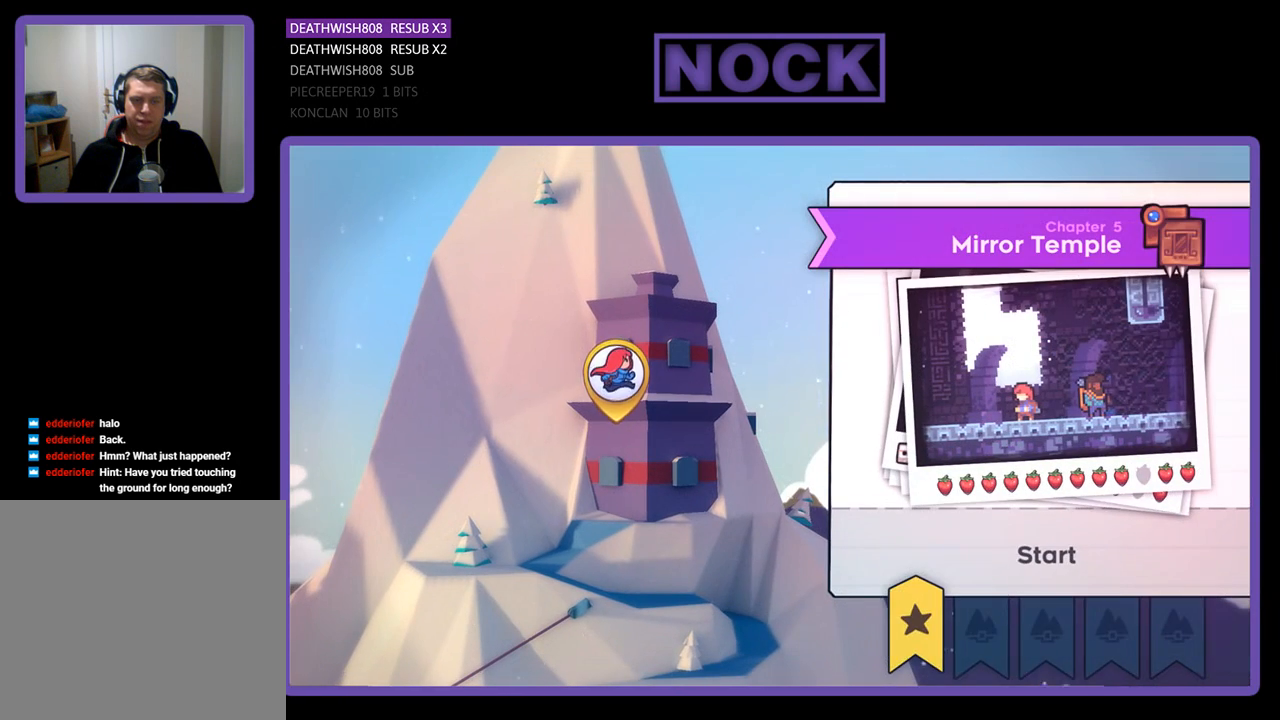
{"buttons": [], "left_stick": "center", "right_stick": "center", "events": []}
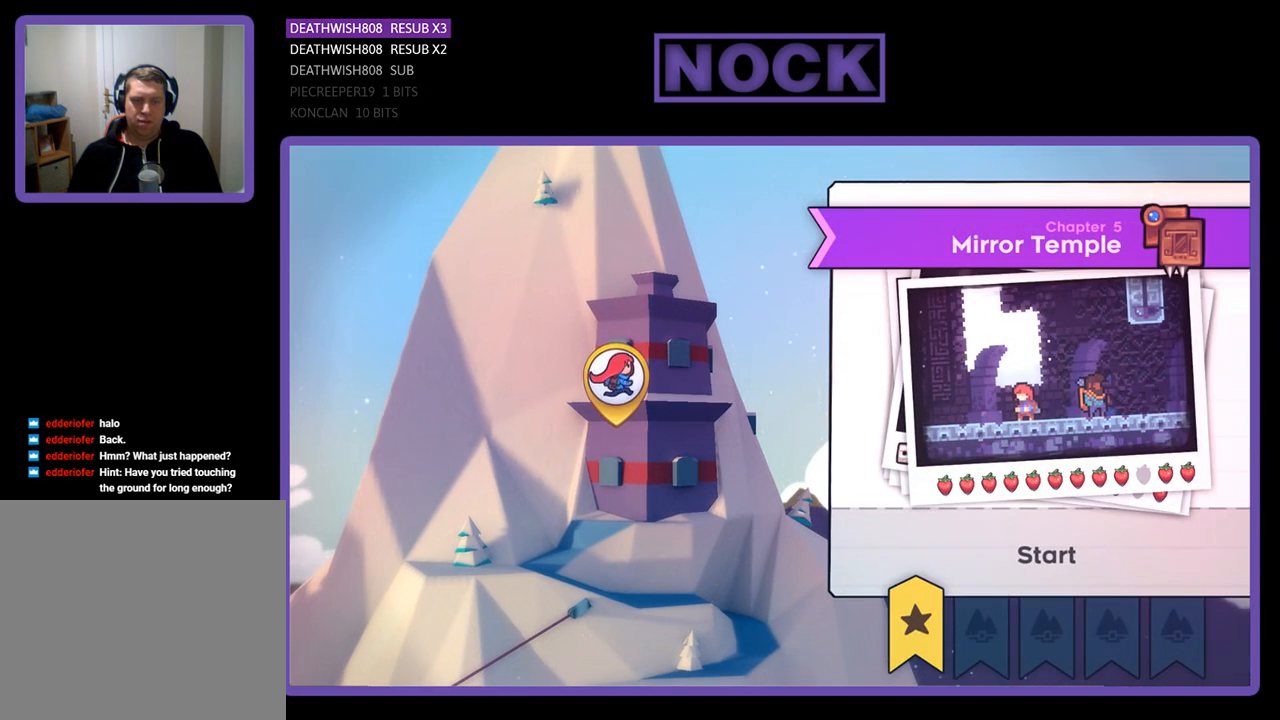
{"buttons": ["DPAD_RIGHT"], "left_stick": "center", "right_stick": "center", "events": [[100, "DPAD_RIGHT", "down"], [200, "DPAD_RIGHT", "up"], [300, "DPAD_RIGHT", "down"], [400, "DPAD_RIGHT", "up"], [467, "DPAD_RIGHT", "down"]]}
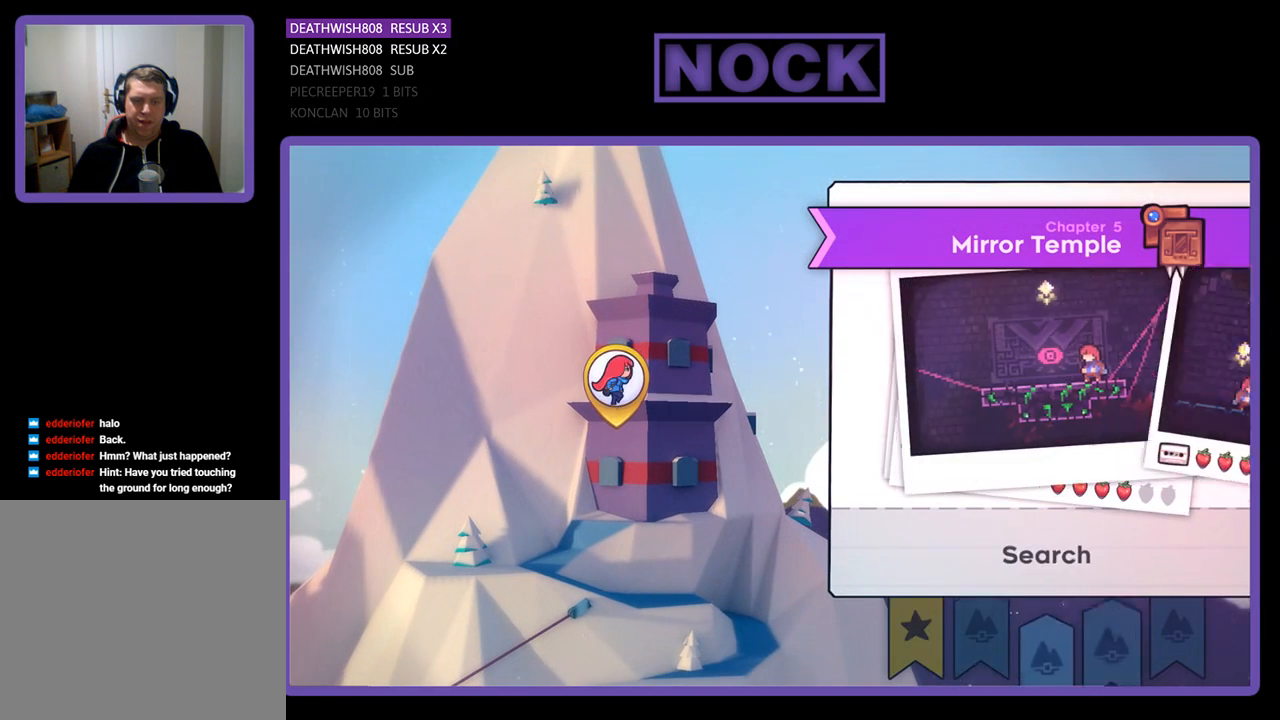
{"buttons": [], "left_stick": "center", "right_stick": "center", "events": [[100, "DPAD_RIGHT", "up"]]}
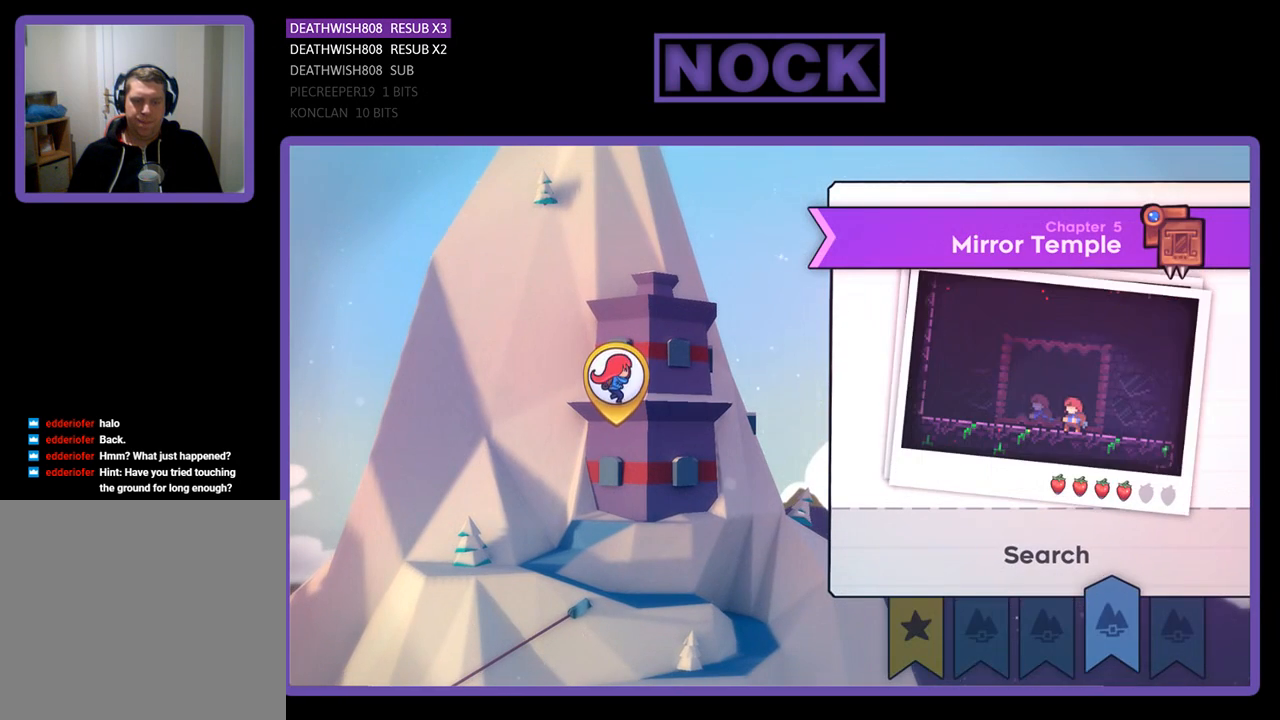
{"buttons": [], "left_stick": "center", "right_stick": "center", "events": [[200, "CROSS", "down"], [333, "CROSS", "up"]]}
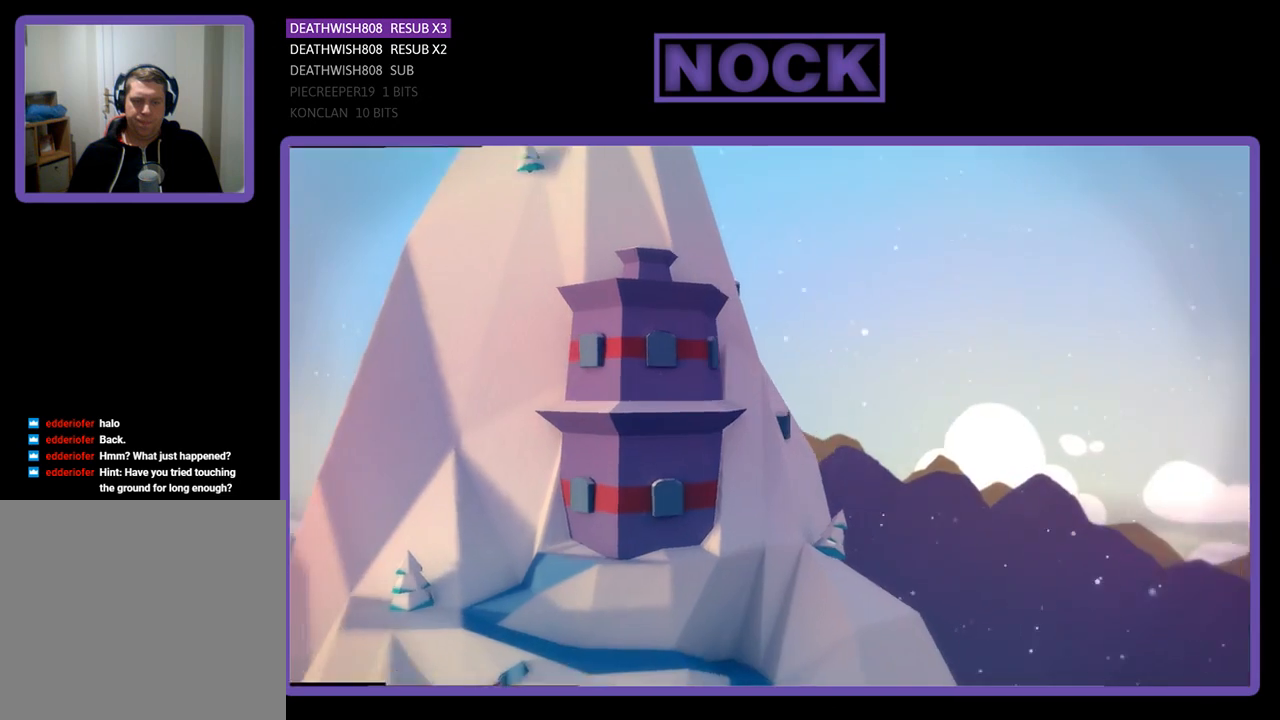
{"buttons": [], "left_stick": "center", "right_stick": "center", "events": []}
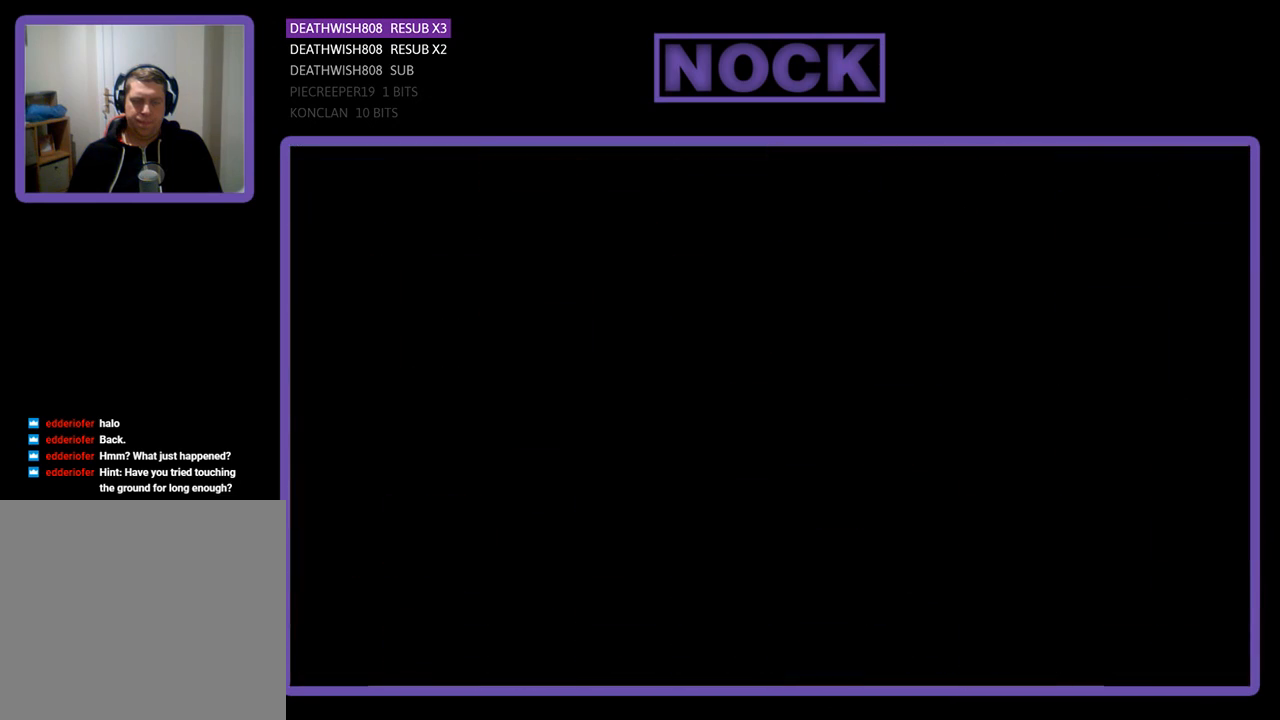
{"buttons": ["R2"], "left_stick": "center", "right_stick": "center", "events": [[467, "R2", "down"]]}
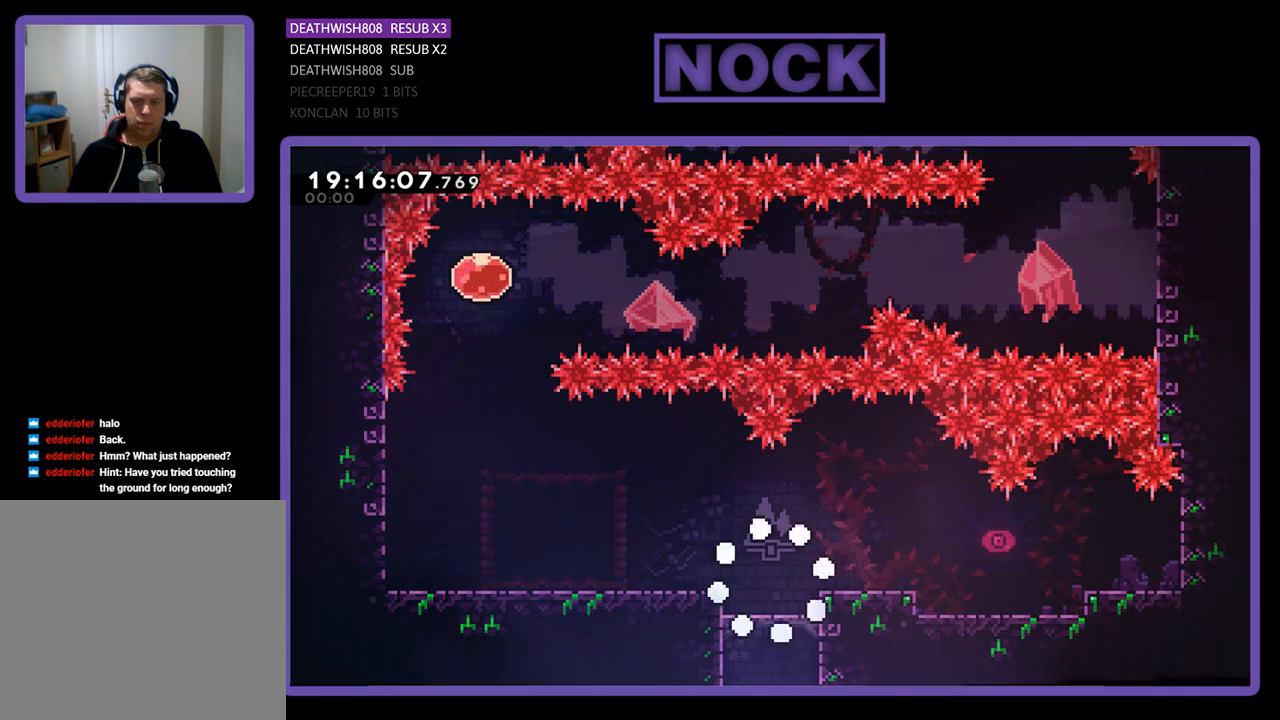
{"buttons": ["R2", "DPAD_LEFT"], "left_stick": "center", "right_stick": "center", "events": [[233, "DPAD_LEFT", "down"], [300, "DPAD_LEFT", "up"], [367, "R2", "up"], [400, "DPAD_LEFT", "down"], [400, "R2", "down"]]}
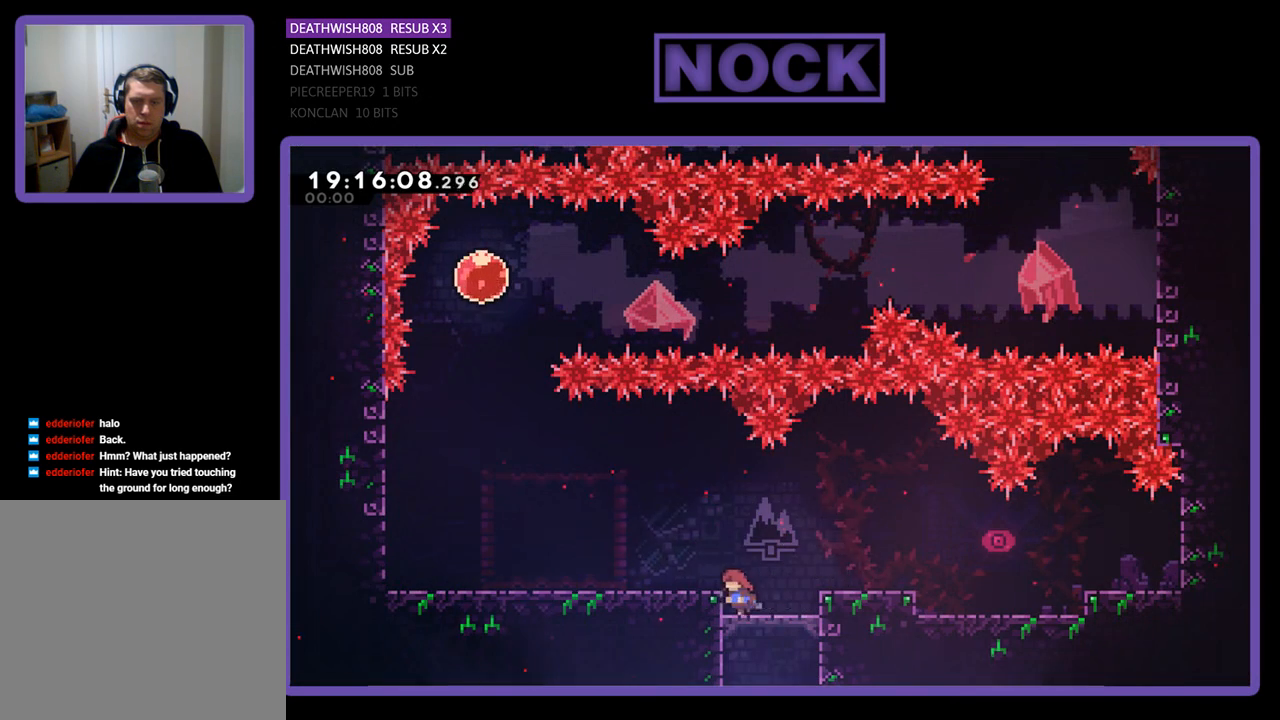
{"buttons": ["R2", "DPAD_LEFT"], "left_stick": "center", "right_stick": "center", "events": [[233, "CROSS", "down"], [367, "CROSS", "up"]]}
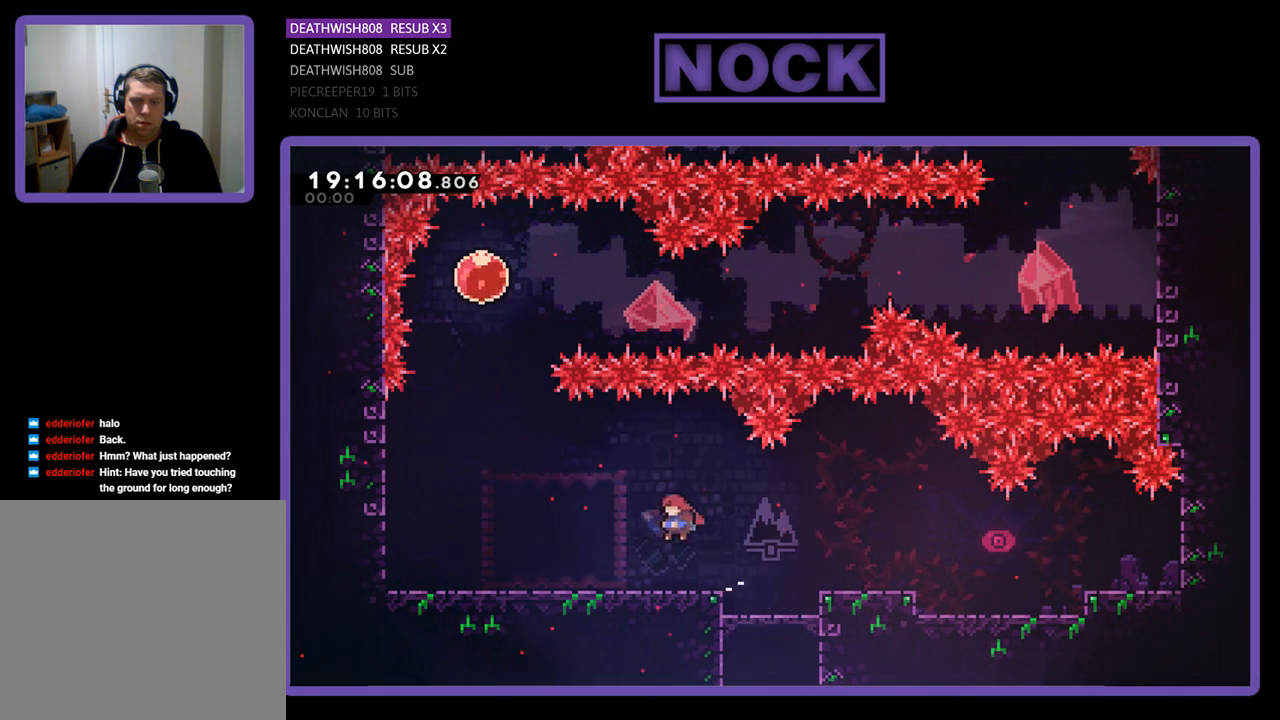
{"buttons": ["R2", "DPAD_LEFT"], "left_stick": "center", "right_stick": "center", "events": []}
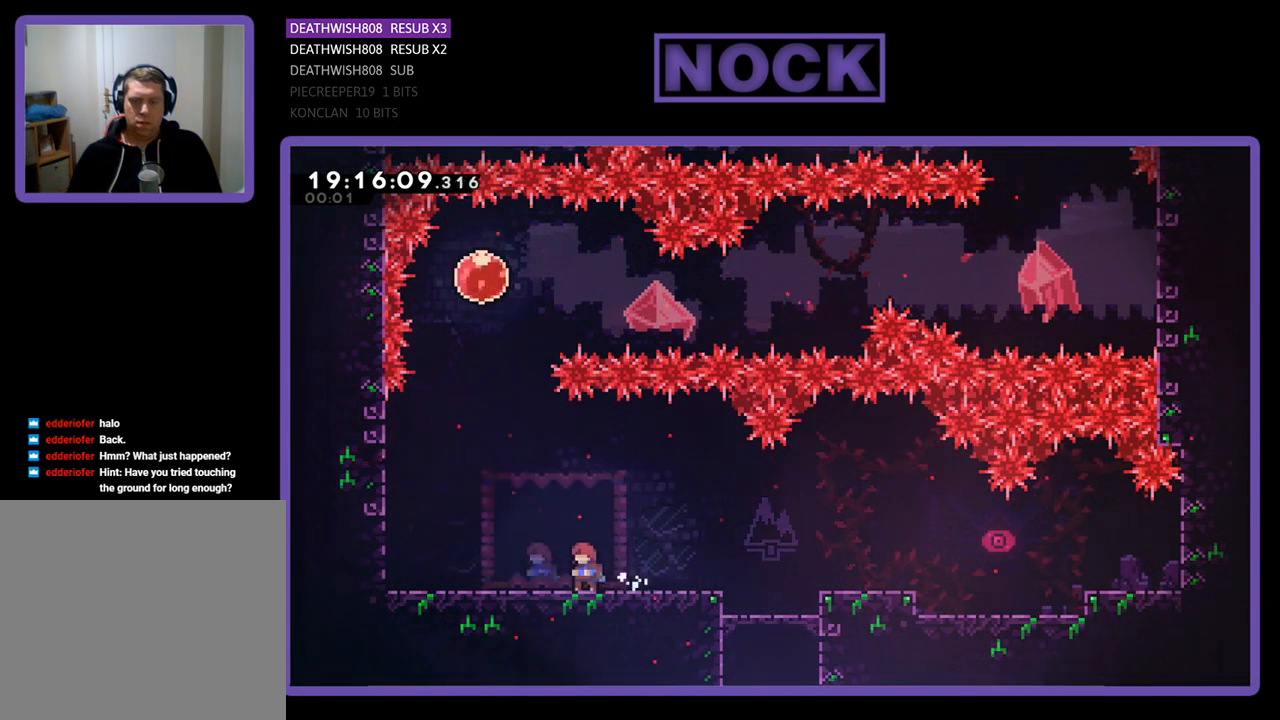
{"buttons": ["R2", "DPAD_DOWN"], "left_stick": "center", "right_stick": "center", "events": [[33, "DPAD_LEFT", "up"], [33, "START", "down"], [200, "START", "up"], [433, "DPAD_DOWN", "down"]]}
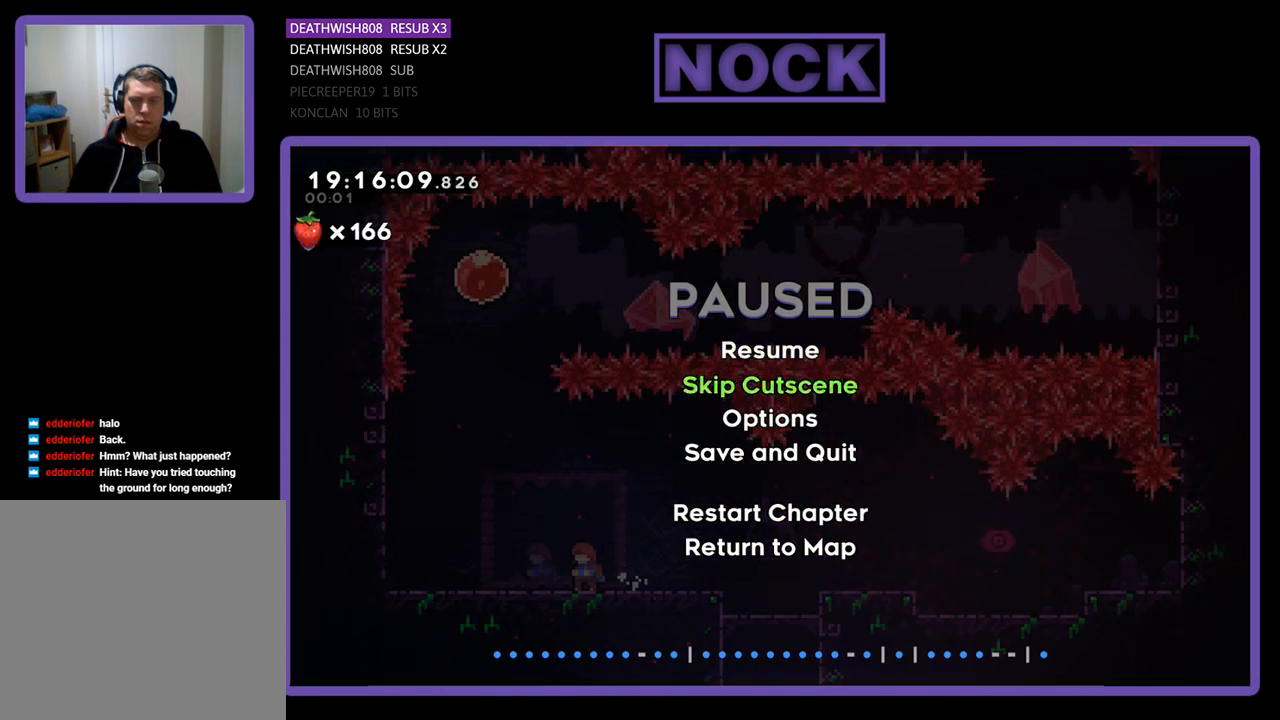
{"buttons": ["R2", "DPAD_LEFT"], "left_stick": "center", "right_stick": "center", "events": [[33, "CROSS", "down"], [67, "DPAD_DOWN", "up"], [200, "CROSS", "up"], [233, "DPAD_LEFT", "down"]]}
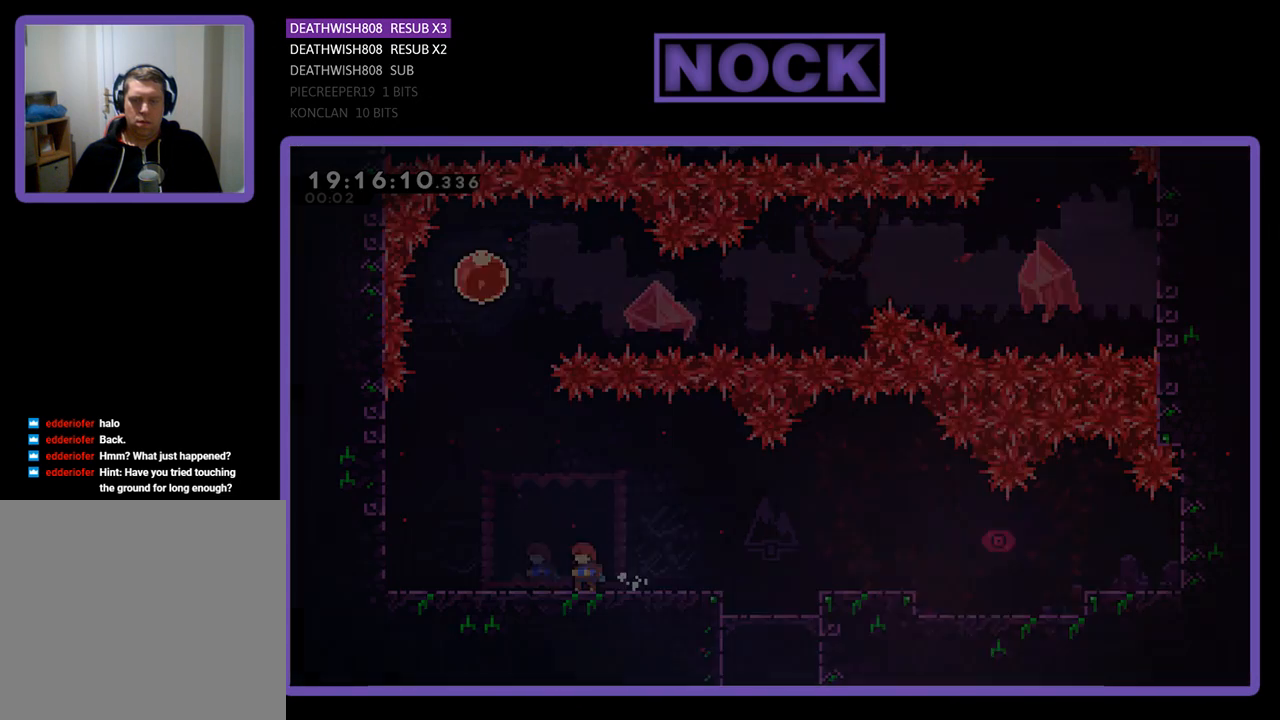
{"buttons": ["R2", "DPAD_UP", "DPAD_LEFT"], "left_stick": "center", "right_stick": "center", "events": [[500, "DPAD_UP", "down"]]}
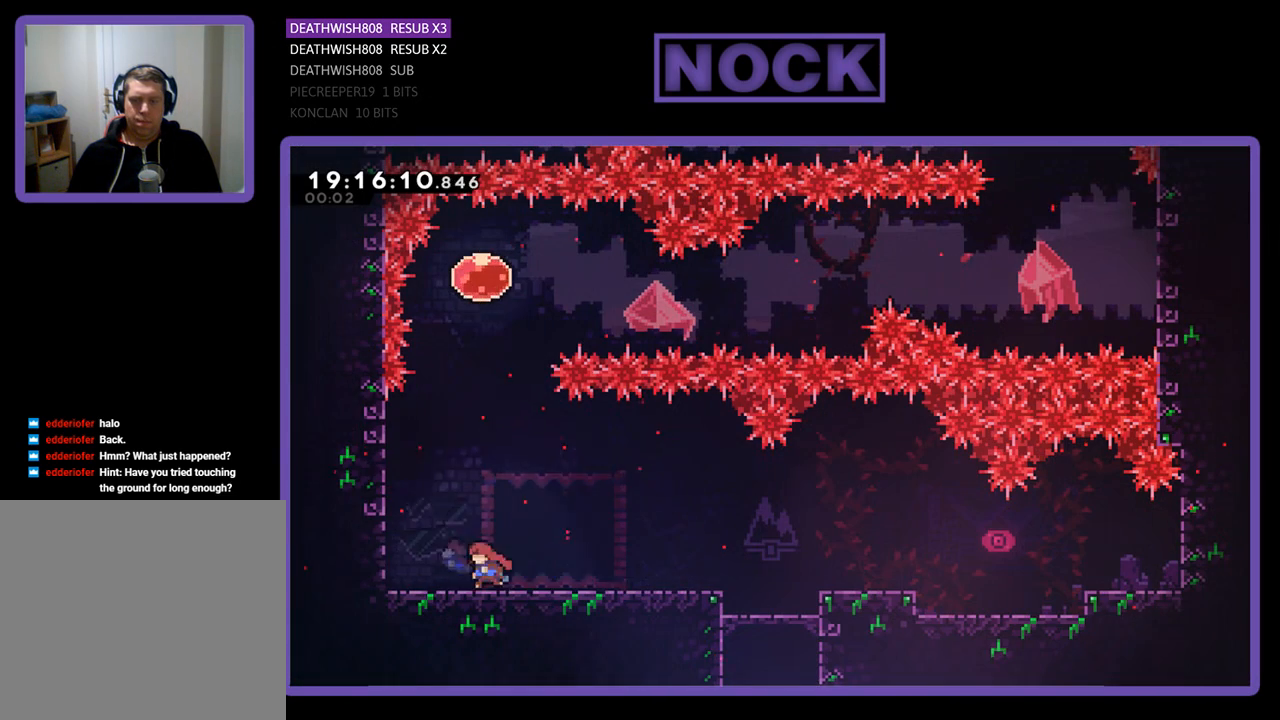
{"buttons": ["CROSS", "R2", "DPAD_UP", "DPAD_LEFT"], "left_stick": "center", "right_stick": "center", "events": [[100, "CROSS", "down"]]}
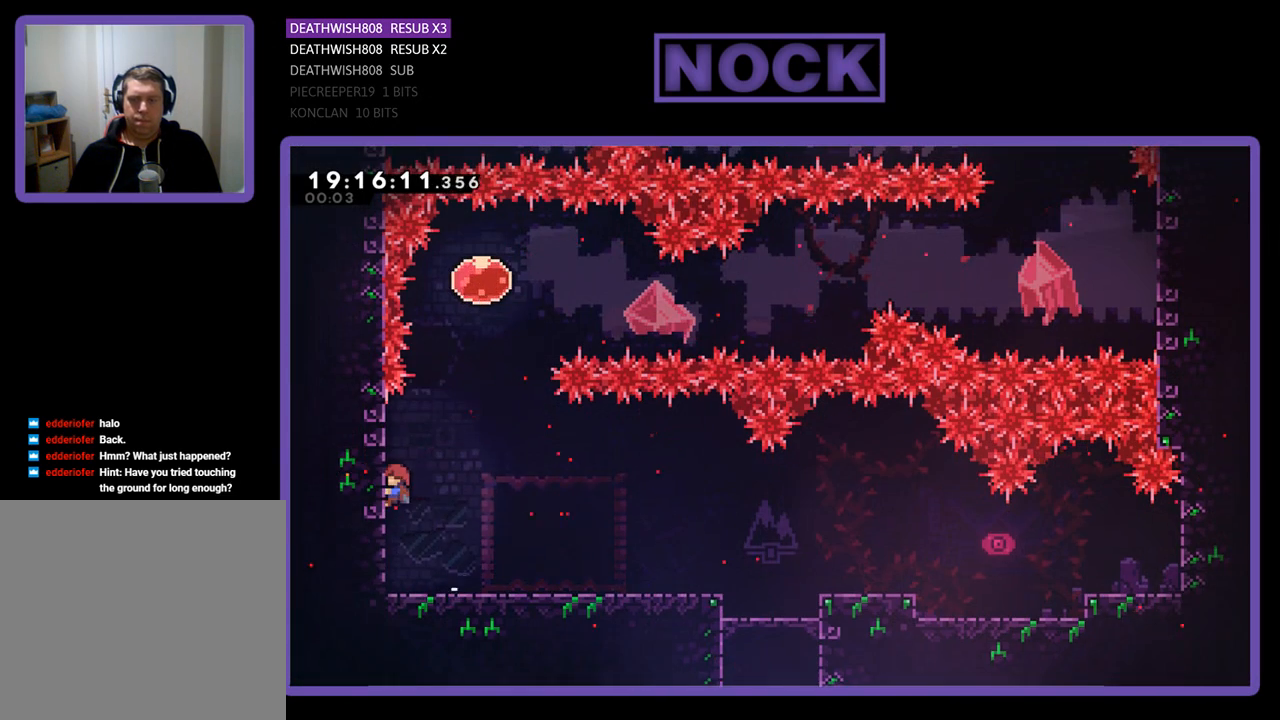
{"buttons": ["CROSS", "R2", "DPAD_RIGHT"], "left_stick": "center", "right_stick": "center", "events": [[33, "CROSS", "up"], [200, "DPAD_LEFT", "up"], [367, "DPAD_RIGHT", "down"], [400, "CROSS", "down"], [400, "DPAD_UP", "up"]]}
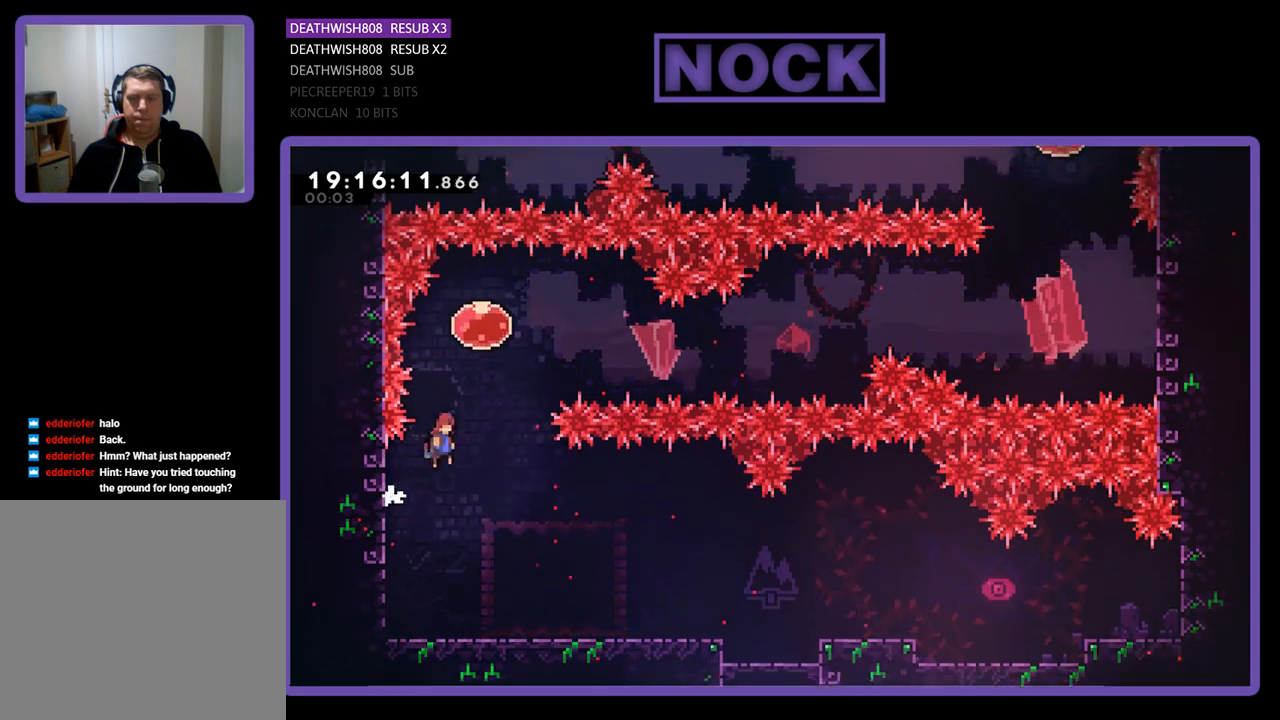
{"buttons": ["R2", "DPAD_RIGHT"], "left_stick": "center", "right_stick": "center", "events": [[100, "CROSS", "up"], [100, "DPAD_RIGHT", "up"], [100, "DPAD_UP", "down"], [167, "CIRCLE", "down"], [367, "CIRCLE", "up"], [367, "DPAD_UP", "up"], [400, "DPAD_RIGHT", "down"]]}
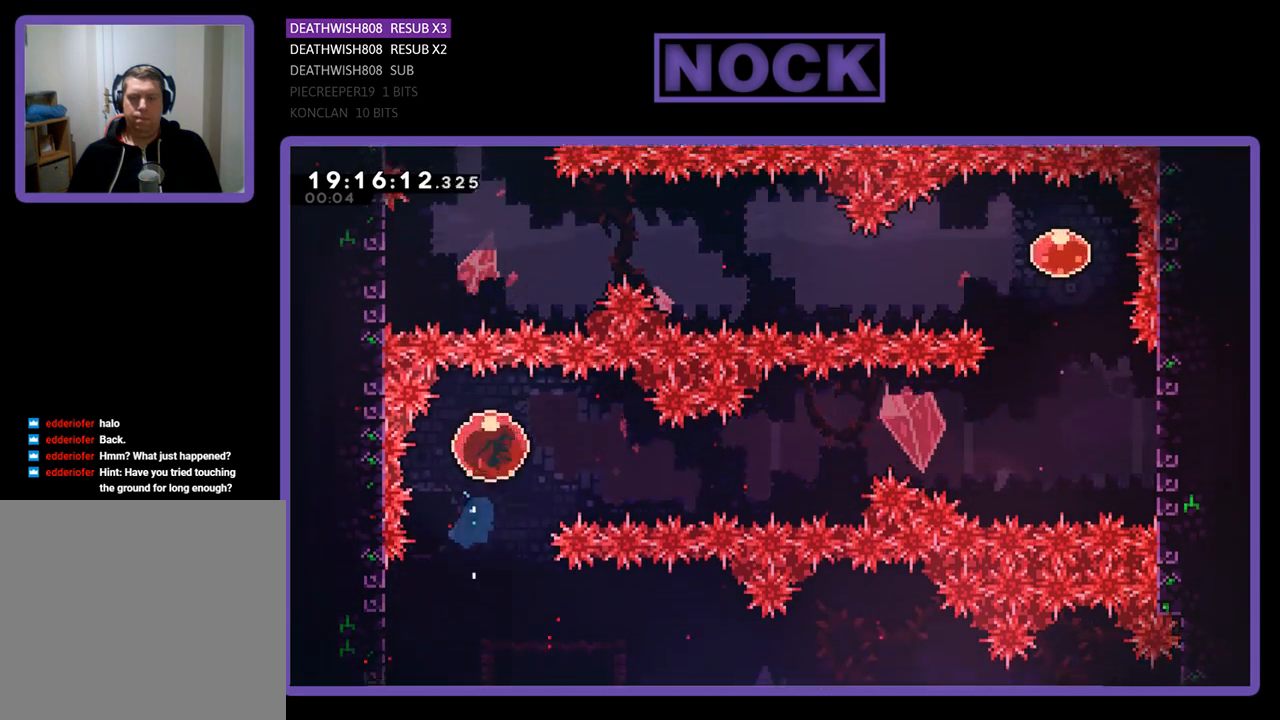
{"buttons": ["R2", "DPAD_RIGHT"], "left_stick": "center", "right_stick": "center", "events": []}
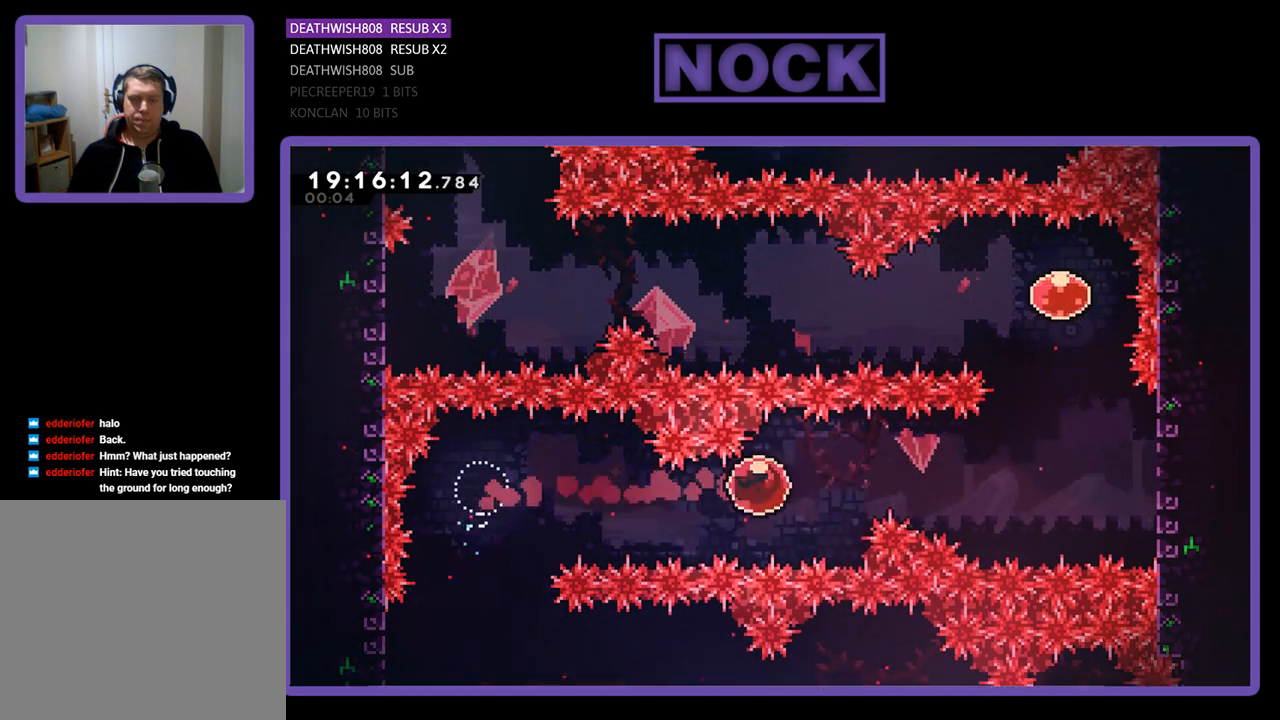
{"buttons": ["R2", "DPAD_RIGHT"], "left_stick": "center", "right_stick": "center", "events": []}